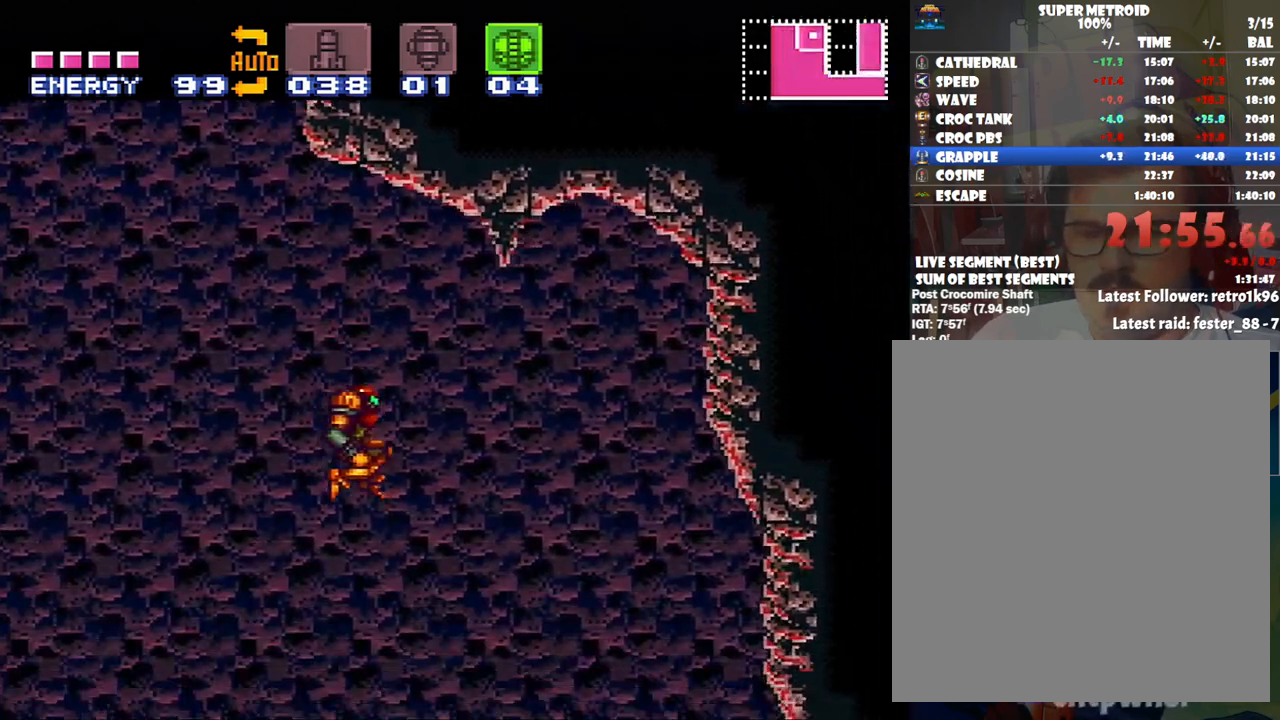
Gameplay with a controller (Nintendo layout); each line is a JSON object with the inputs held at the frame after it. "events" lists button and stick changes between this image and that frame as [ms after this image, input, new state], when the widget could be followed in between. Not read: L3 R3.
{"buttons": ["A", "DPAD_RIGHT"], "events": []}
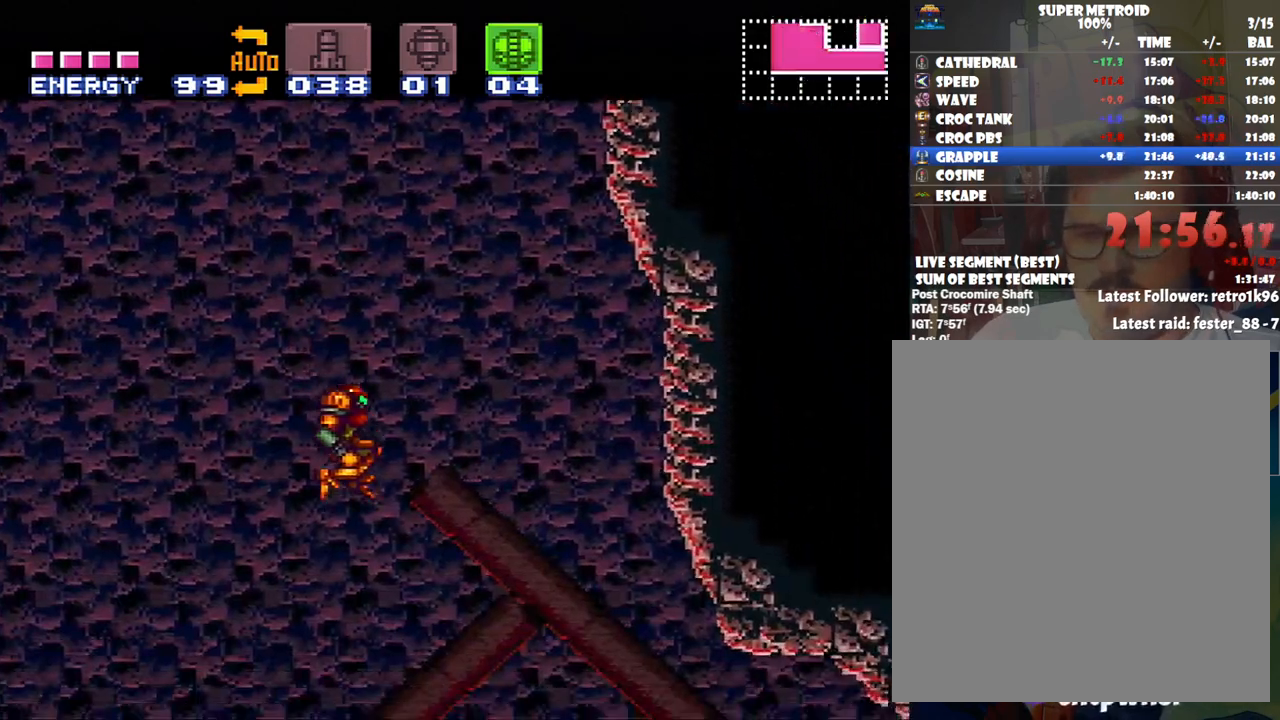
{"buttons": ["A", "DPAD_RIGHT"], "events": []}
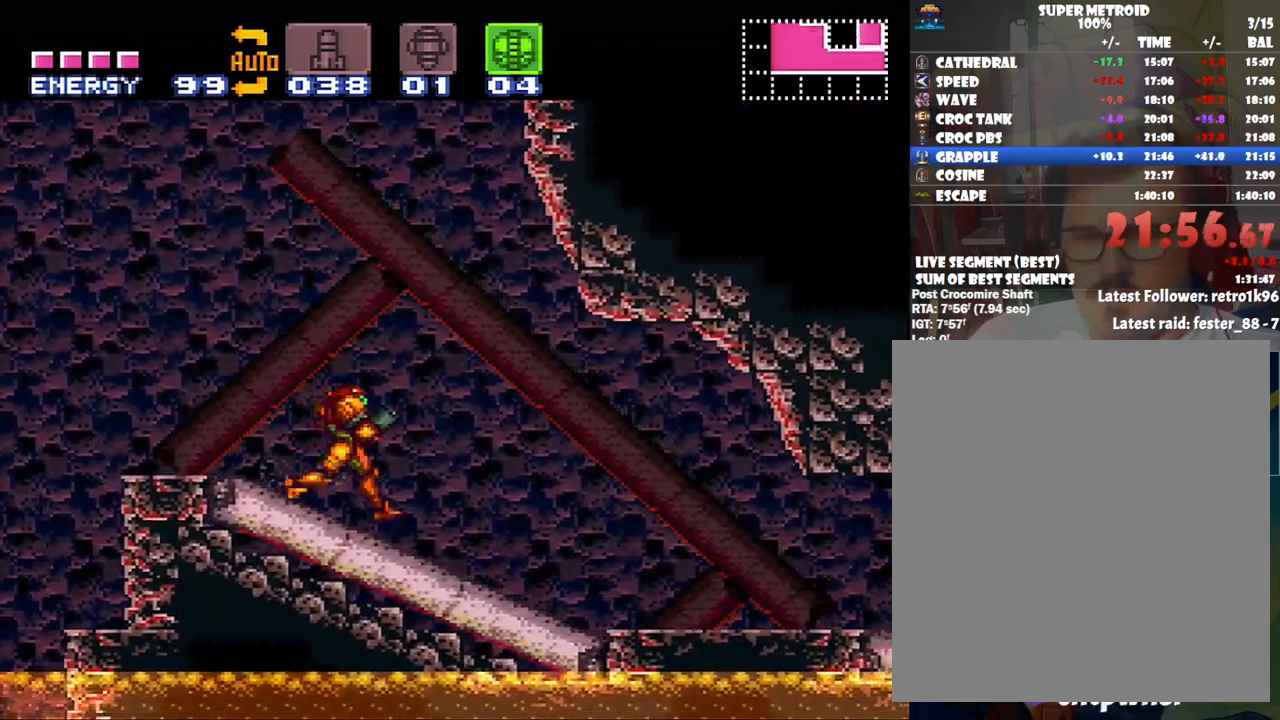
{"buttons": ["A", "DPAD_RIGHT"], "events": [[17, "L1", "down"], [67, "L1", "up"], [100, "R1", "down"], [167, "L1", "down"], [167, "R1", "up"], [267, "L1", "up"], [283, "R1", "down"], [350, "L1", "down"], [417, "R1", "up"], [450, "L1", "up"]]}
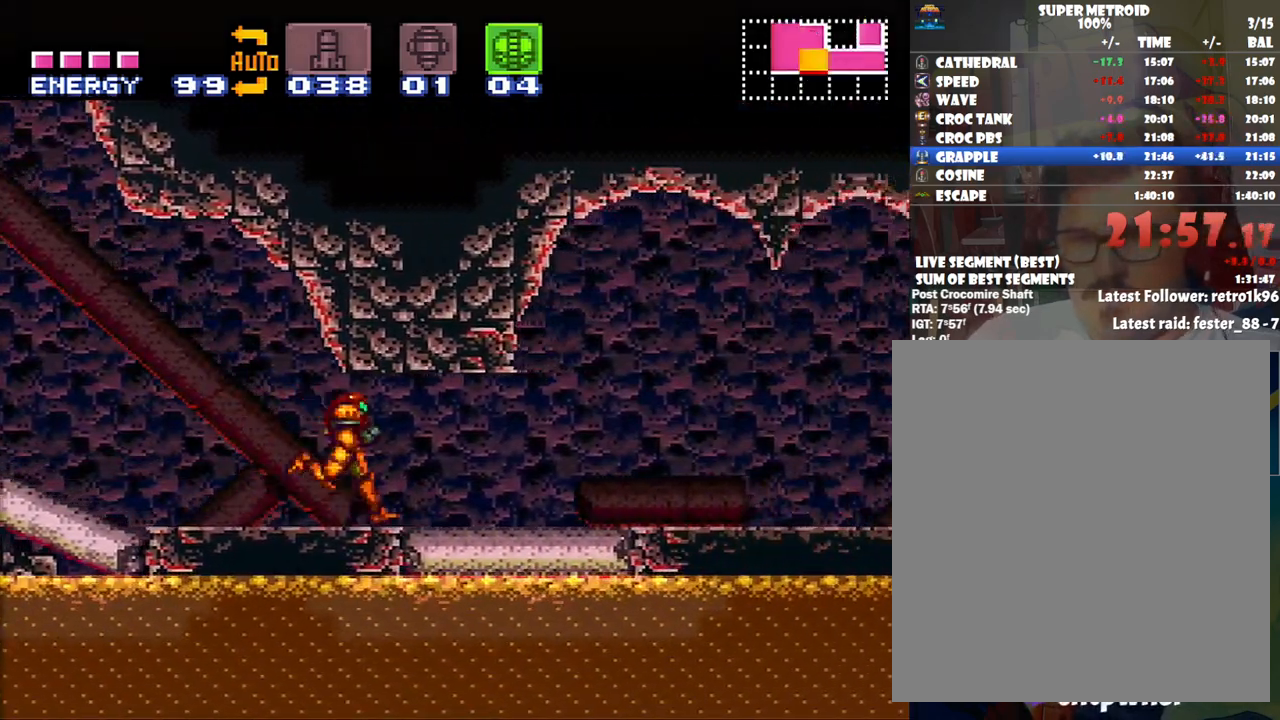
{"buttons": ["A", "L1", "DPAD_RIGHT"], "events": [[33, "R1", "down"], [67, "L1", "down"], [133, "L1", "up"], [167, "R1", "up"], [250, "R1", "down"], [417, "R1", "up"], [450, "L1", "down"]]}
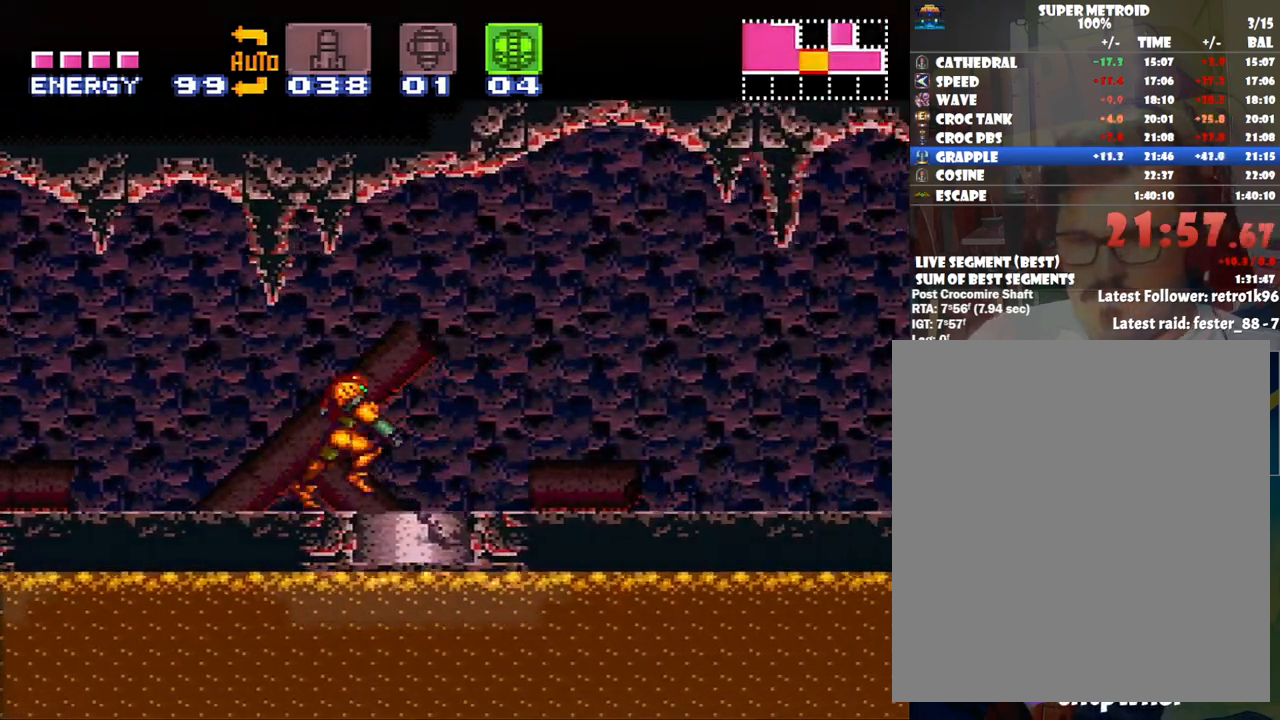
{"buttons": ["A", "DPAD_RIGHT"], "events": [[33, "L1", "up"]]}
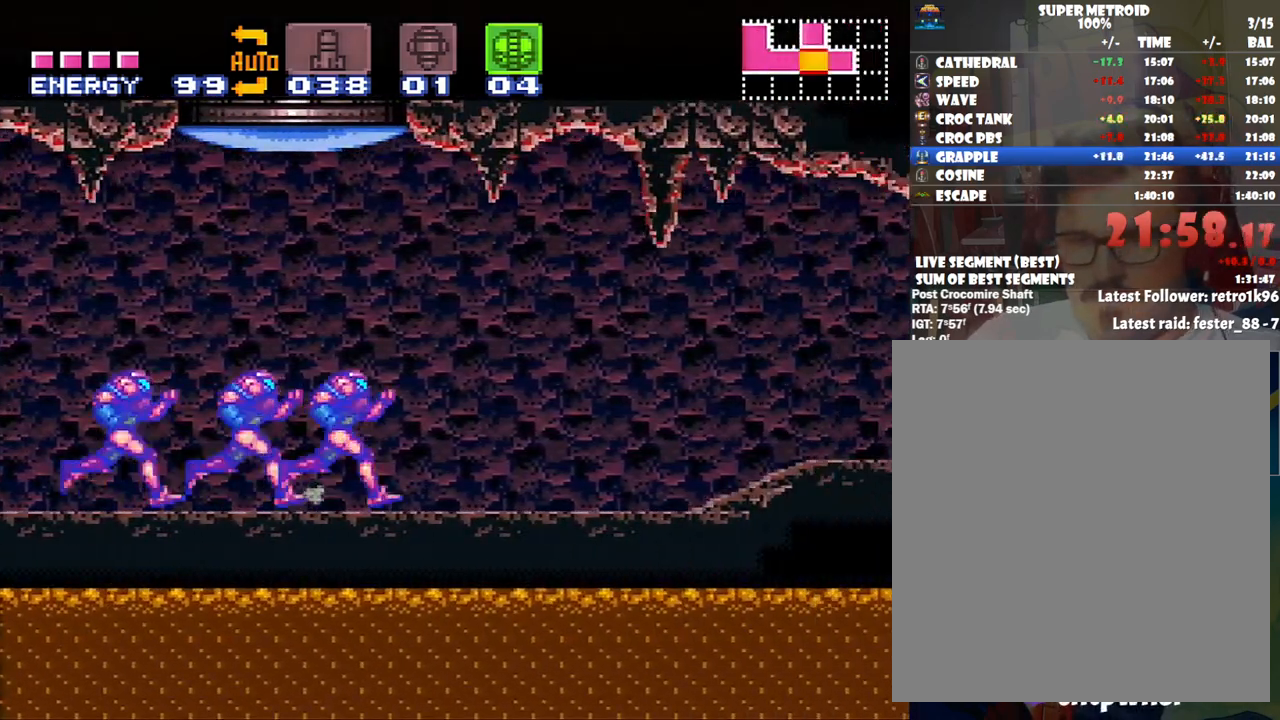
{"buttons": ["DPAD_LEFT"], "events": [[100, "A", "up"], [100, "DPAD_RIGHT", "up"], [200, "DPAD_LEFT", "down"]]}
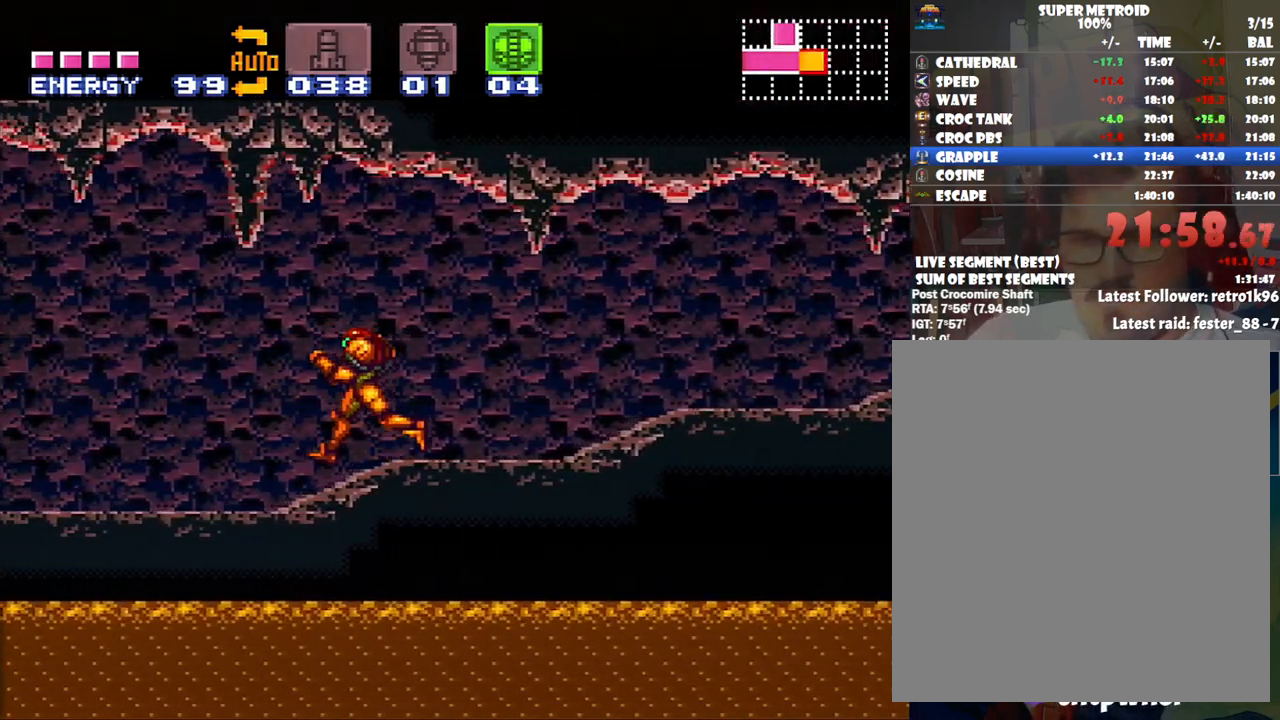
{"buttons": ["A", "DPAD_LEFT"], "events": [[83, "A", "down"]]}
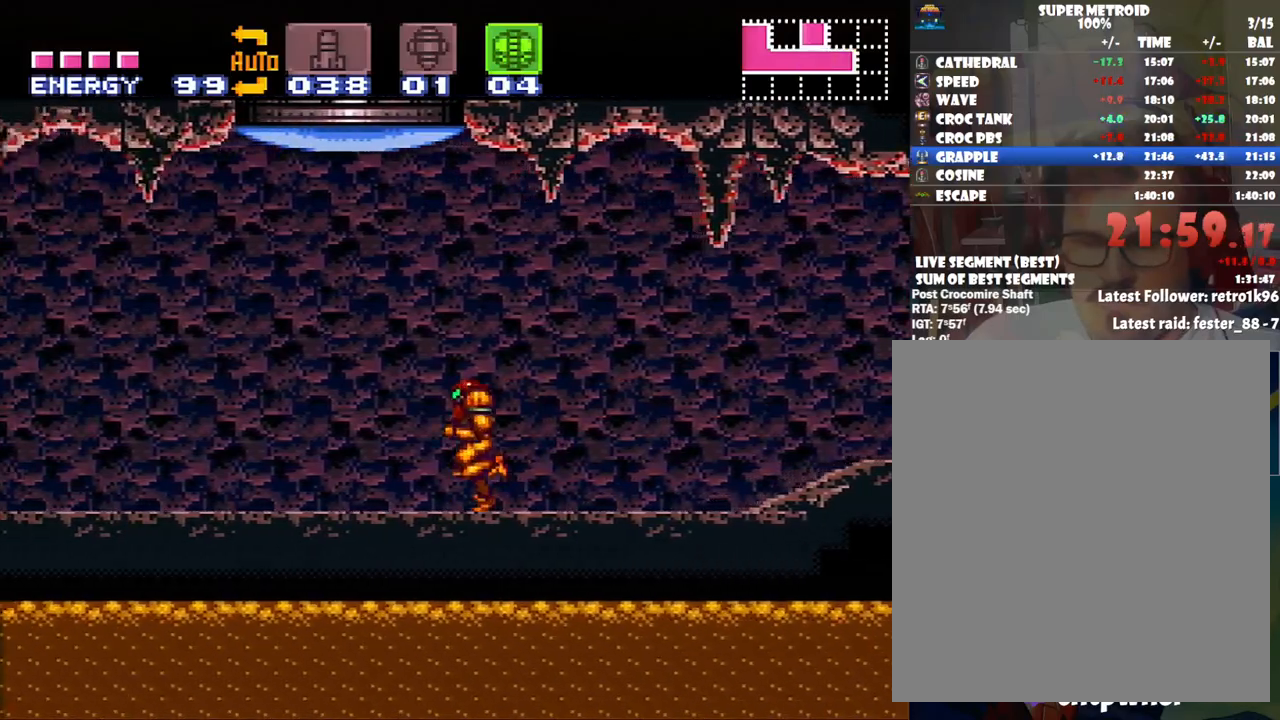
{"buttons": ["A", "DPAD_LEFT"], "events": []}
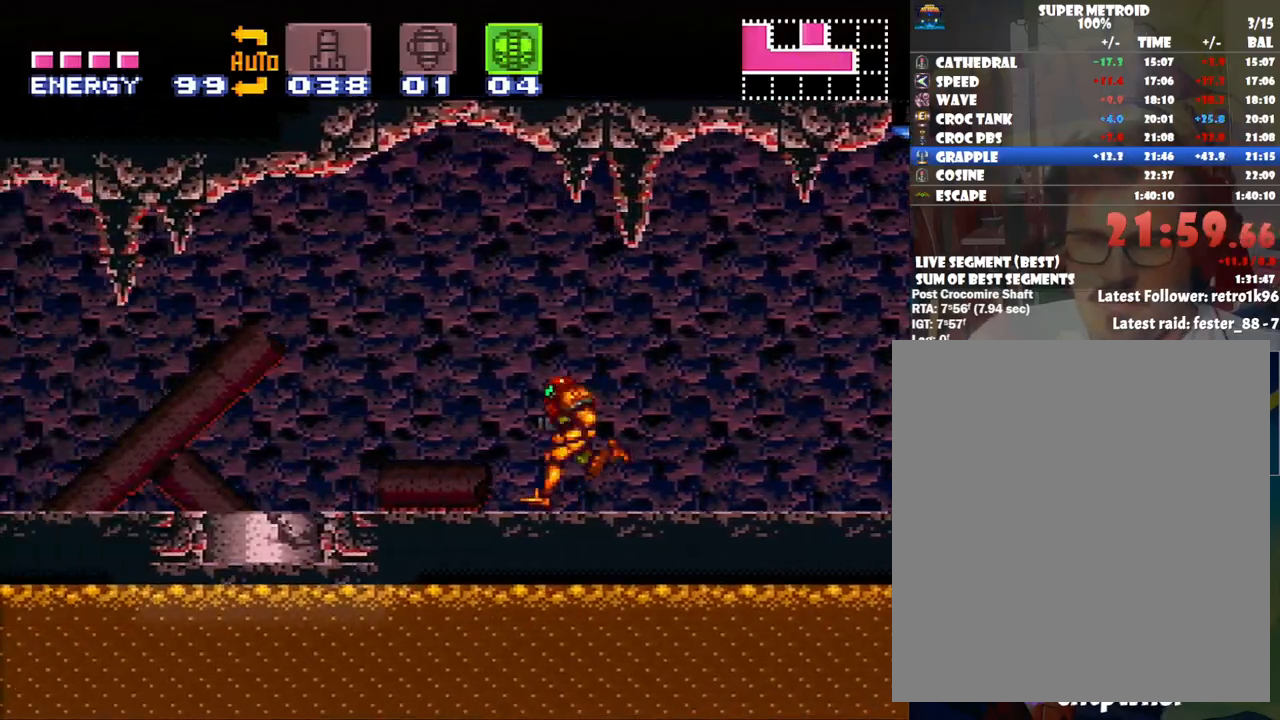
{"buttons": ["A", "DPAD_LEFT"], "events": []}
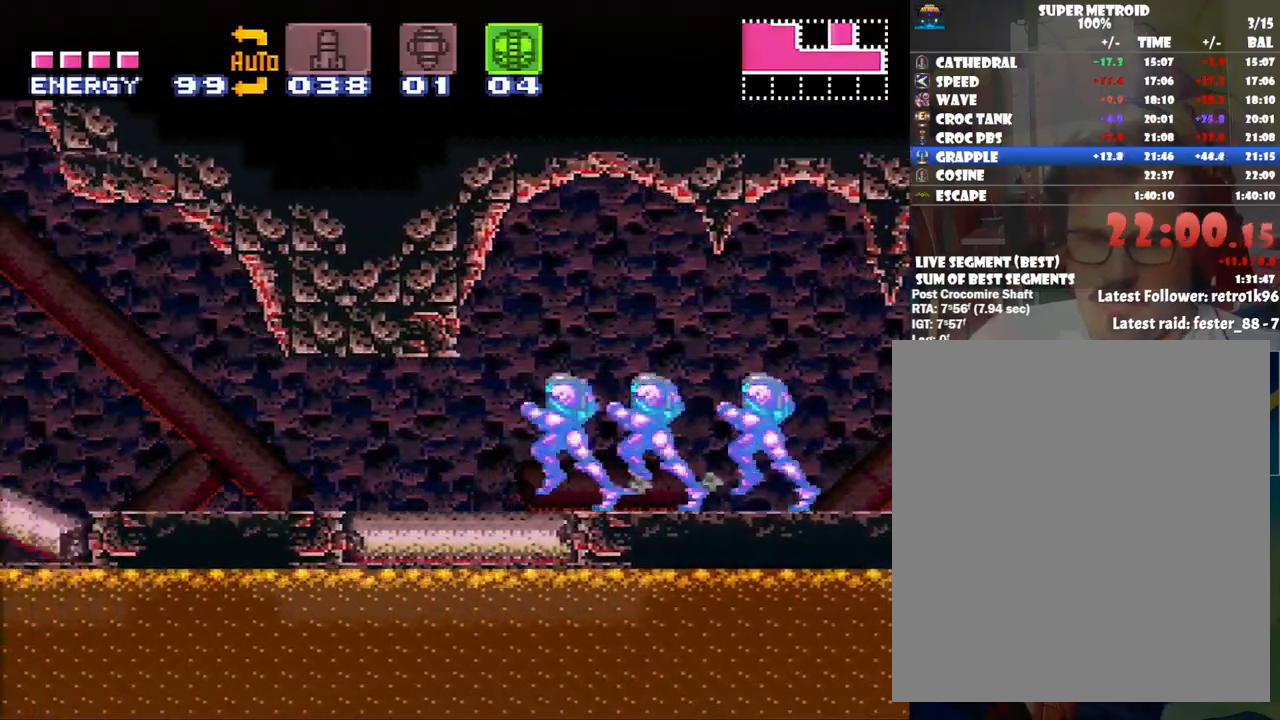
{"buttons": ["A", "B", "DPAD_LEFT"], "events": [[417, "B", "down"]]}
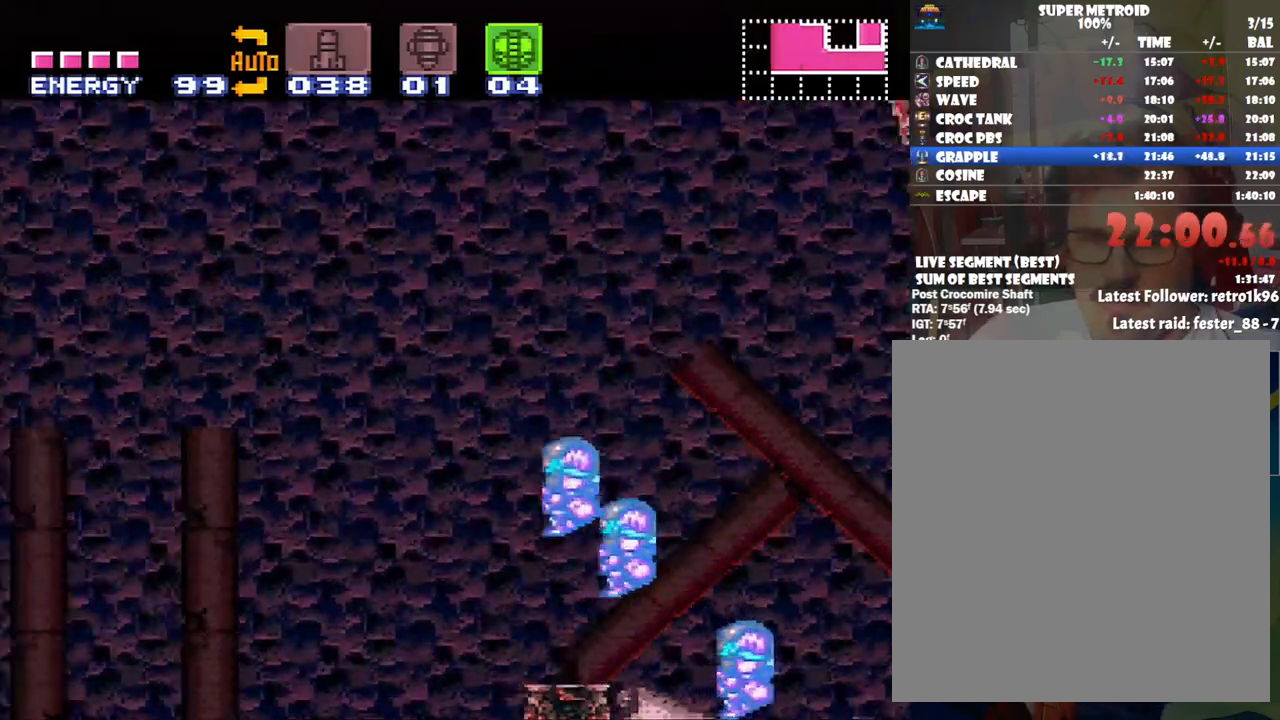
{"buttons": ["A", "B", "DPAD_LEFT"], "events": []}
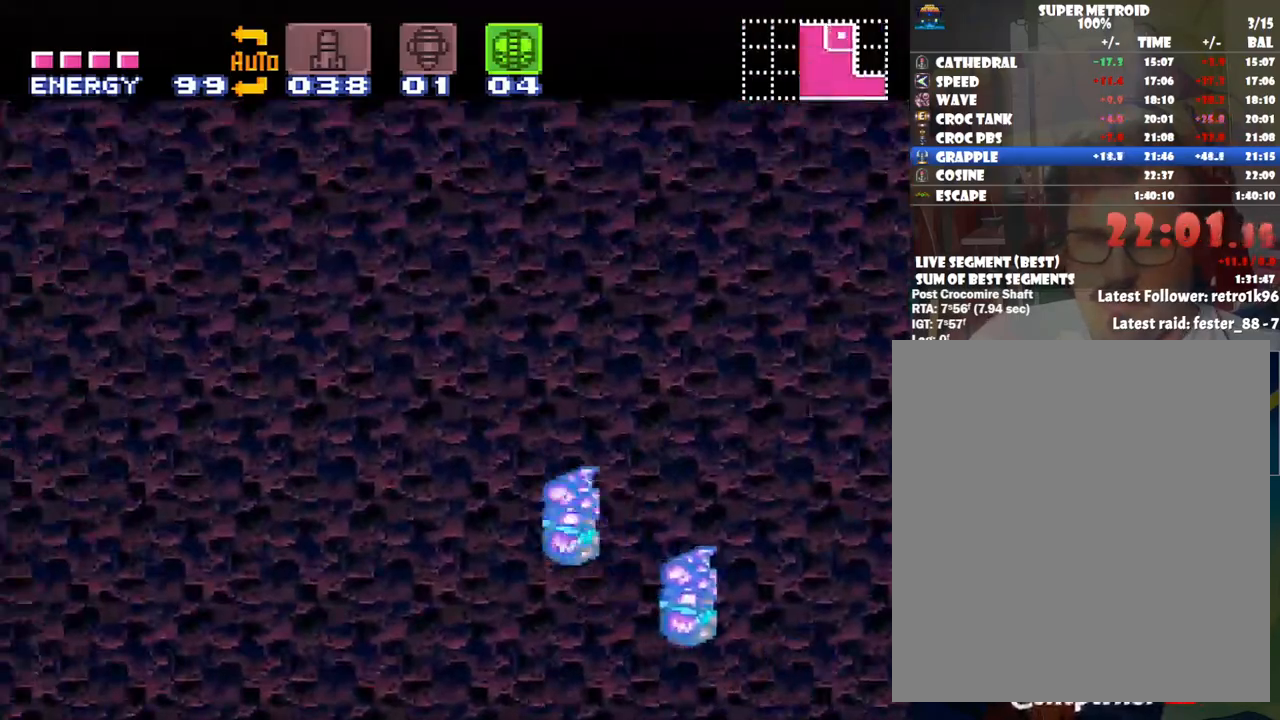
{"buttons": ["A", "B", "DPAD_LEFT"], "events": []}
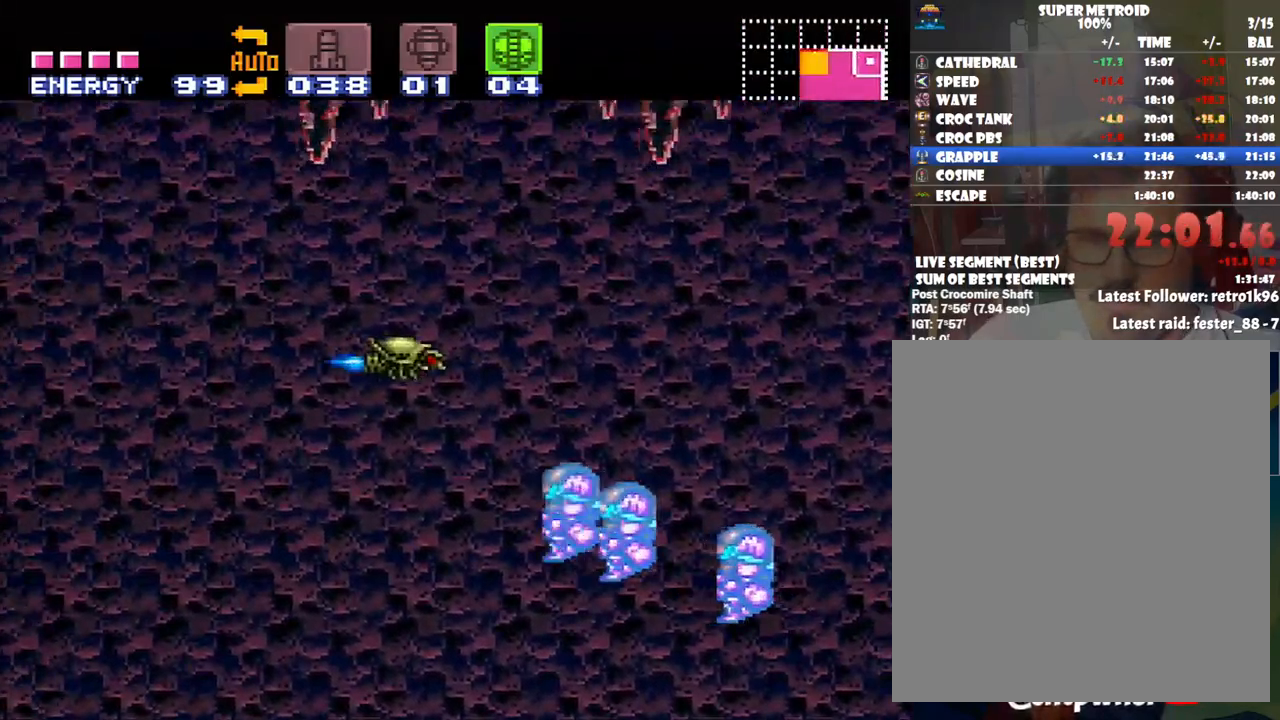
{"buttons": ["A", "DPAD_LEFT"], "events": [[167, "B", "up"]]}
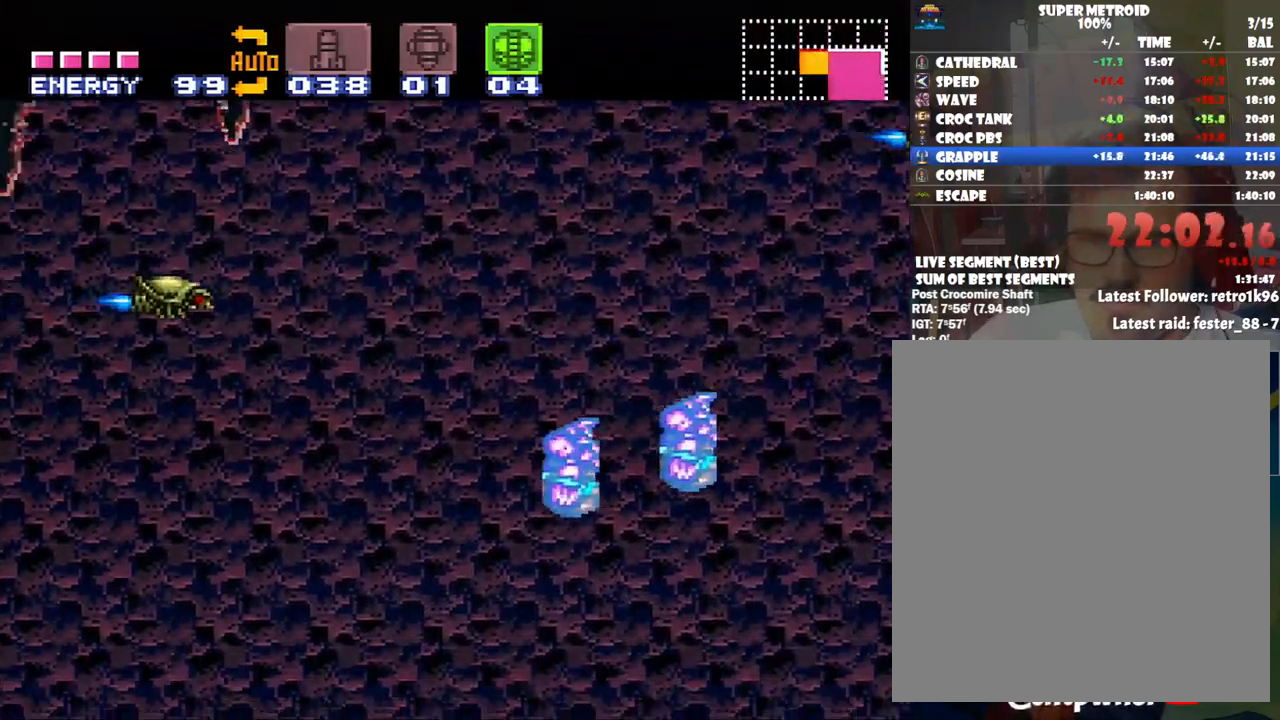
{"buttons": ["A", "L1", "DPAD_LEFT"], "events": [[100, "L1", "down"], [200, "Y", "down"], [317, "Y", "up"]]}
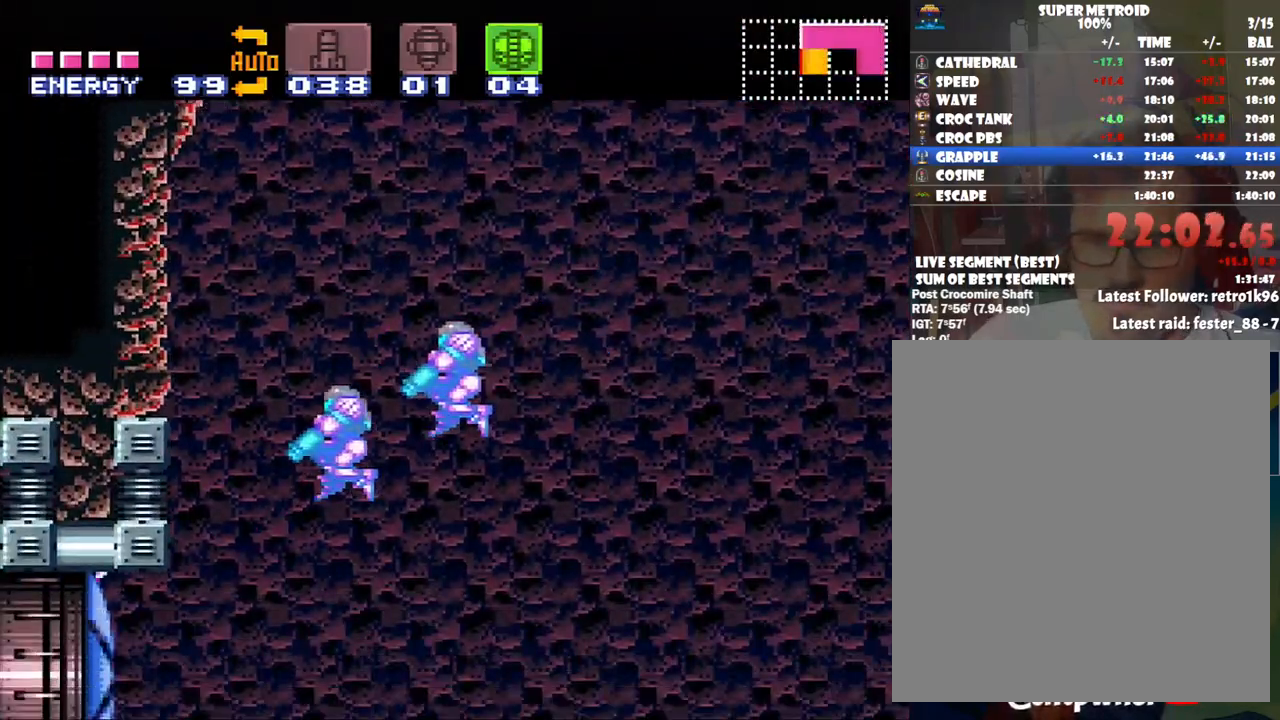
{"buttons": ["A", "DPAD_LEFT"], "events": [[100, "L1", "up"], [267, "DPAD_DOWN", "down"], [383, "DPAD_DOWN", "up"]]}
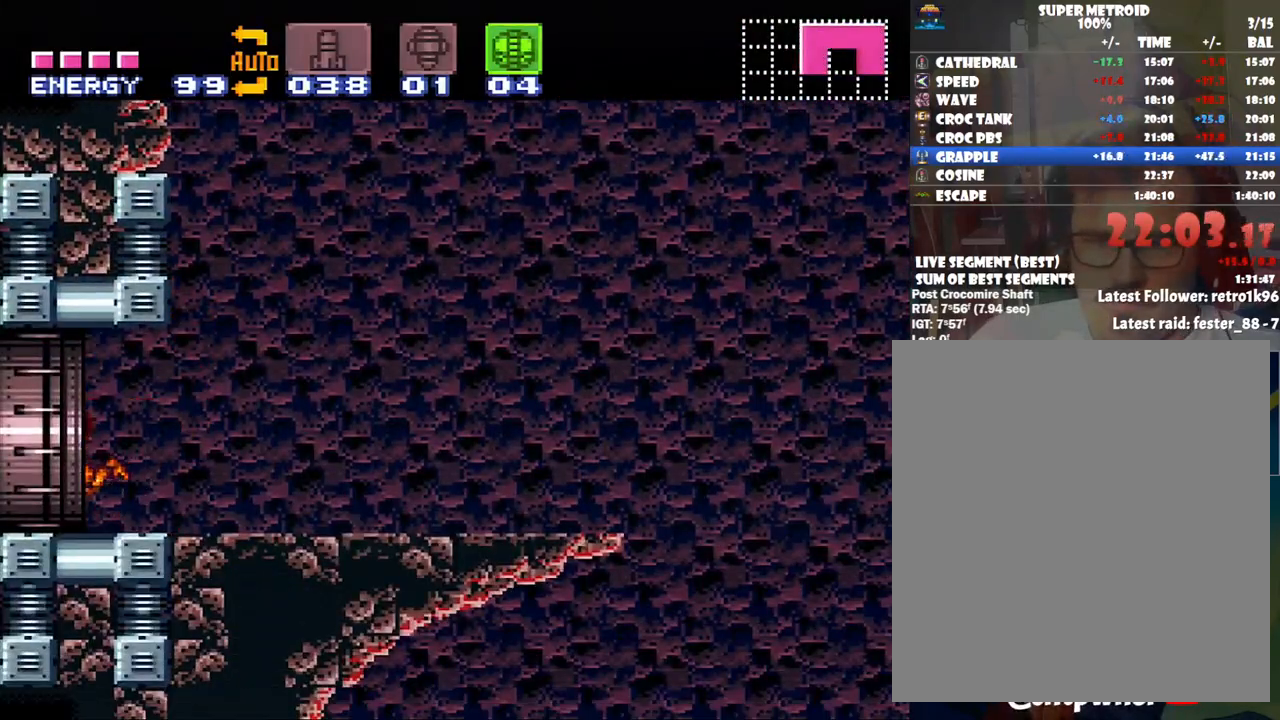
{"buttons": ["A", "DPAD_LEFT"], "events": []}
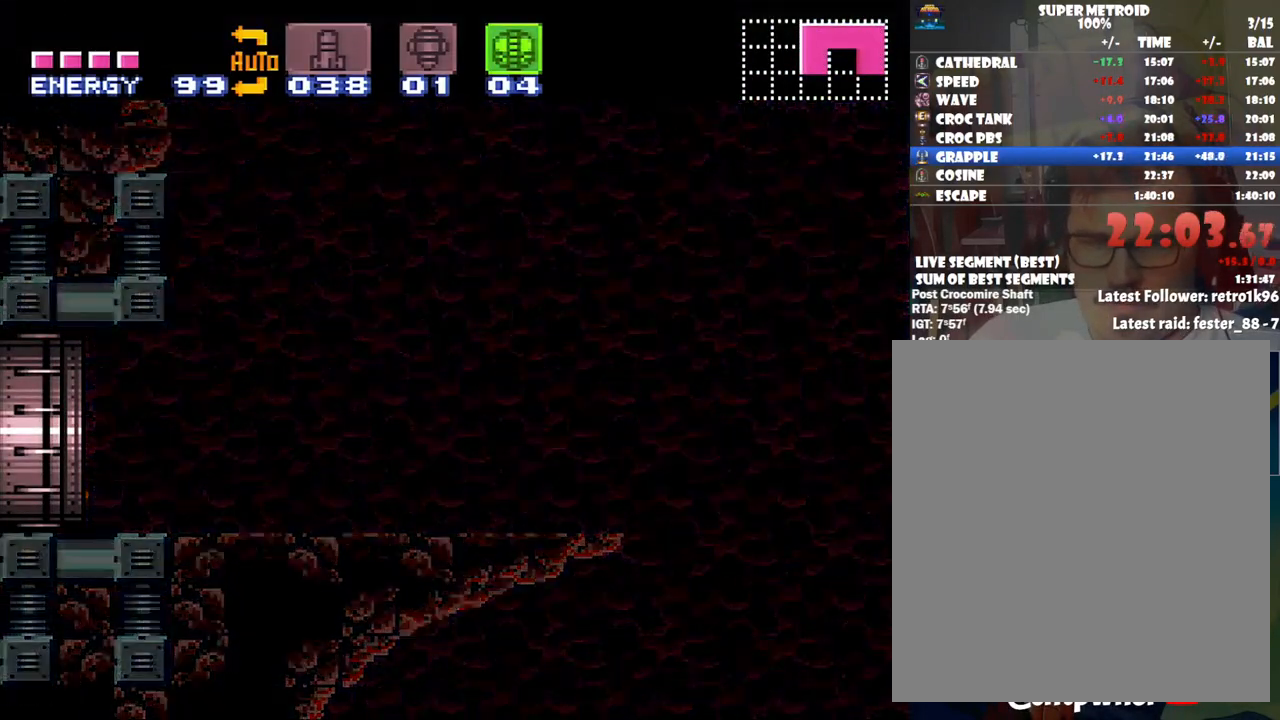
{"buttons": ["A", "DPAD_LEFT"], "events": []}
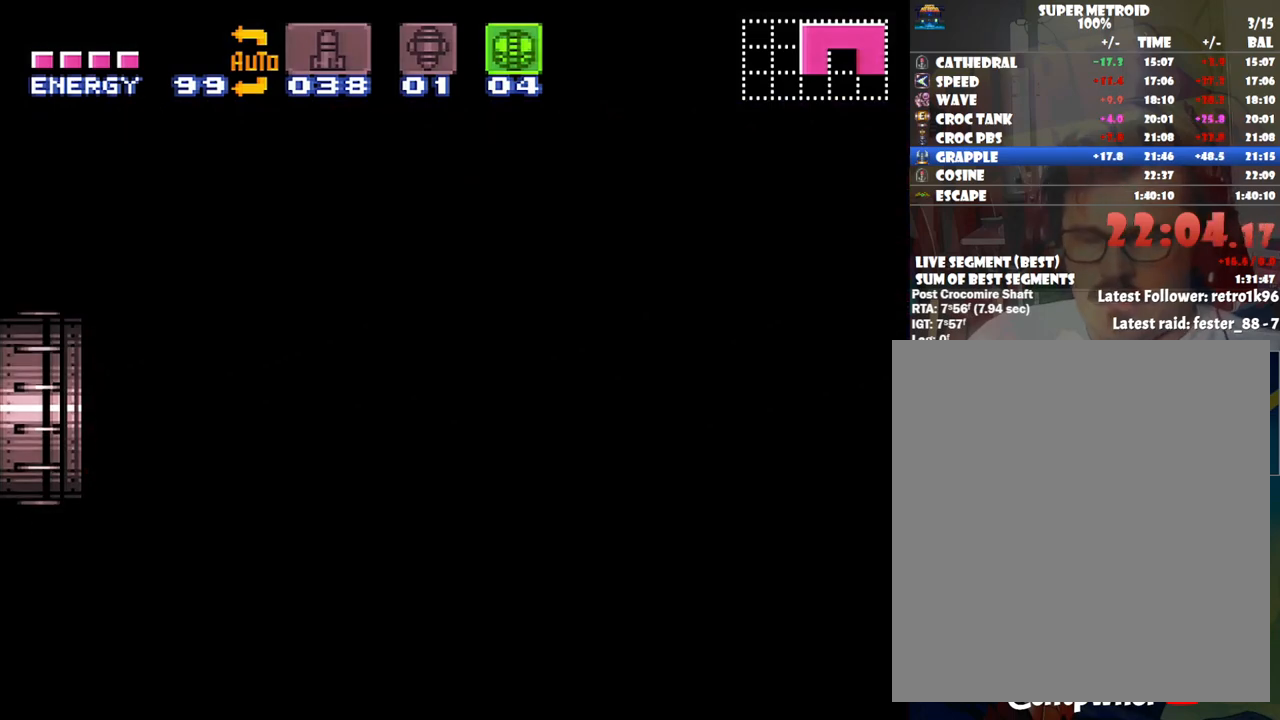
{"buttons": ["A", "DPAD_LEFT"], "events": []}
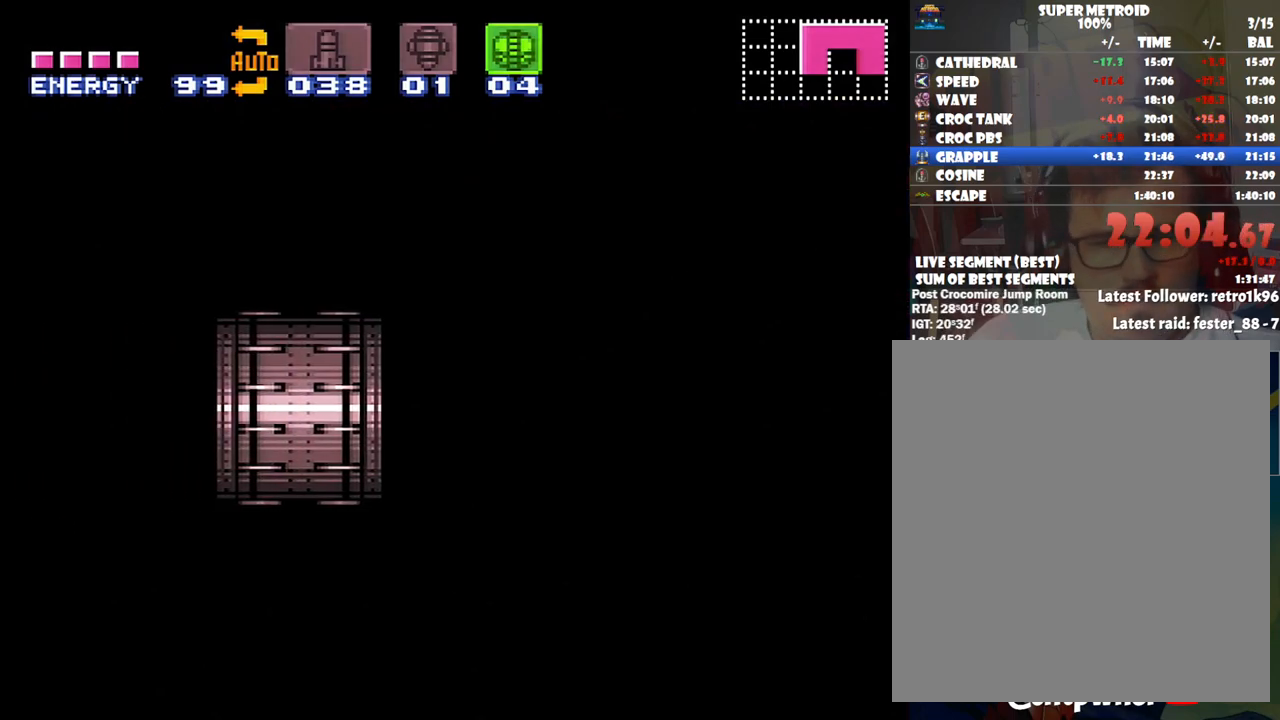
{"buttons": ["A", "DPAD_LEFT"], "events": []}
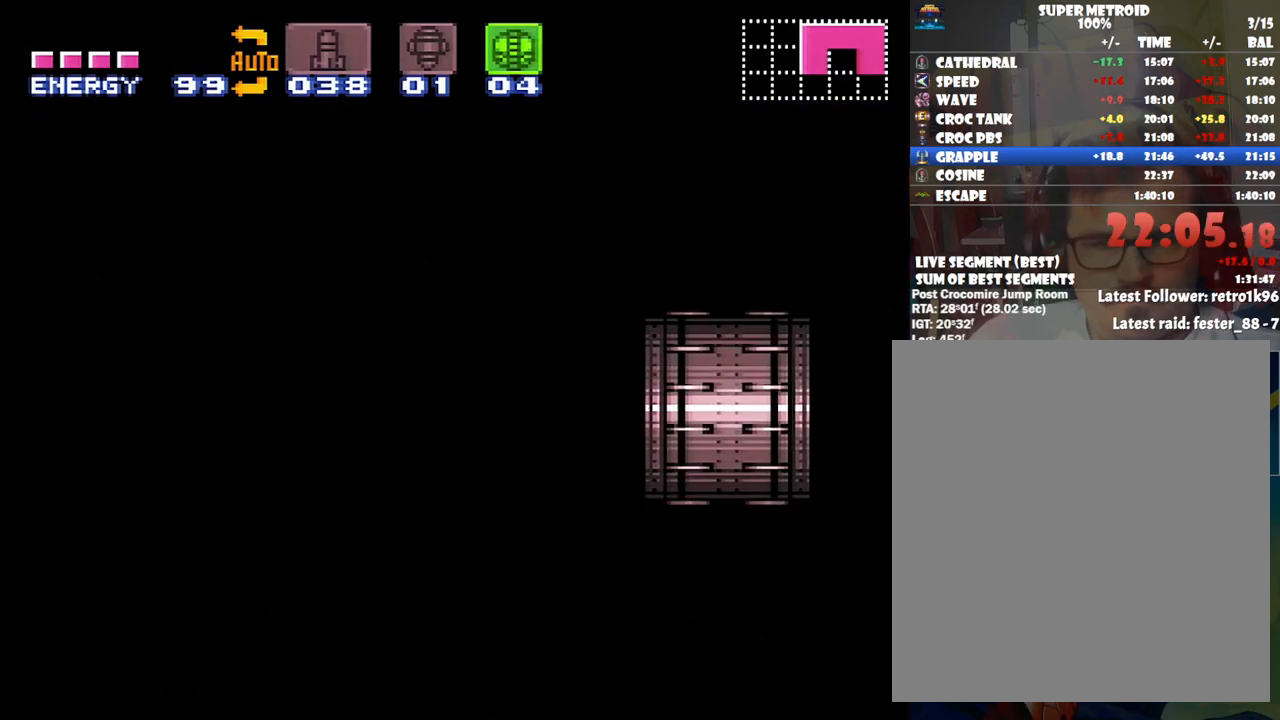
{"buttons": ["A", "DPAD_LEFT"], "events": []}
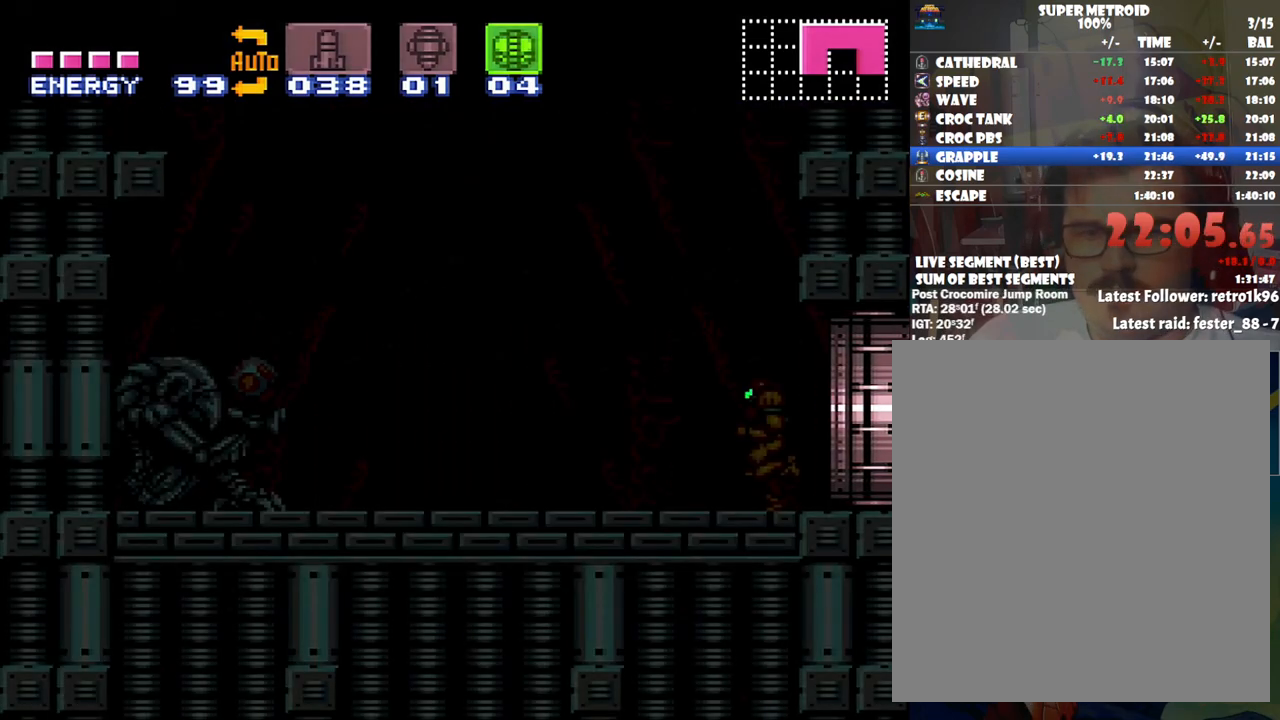
{"buttons": ["A", "Y", "DPAD_LEFT"], "events": [[467, "Y", "down"]]}
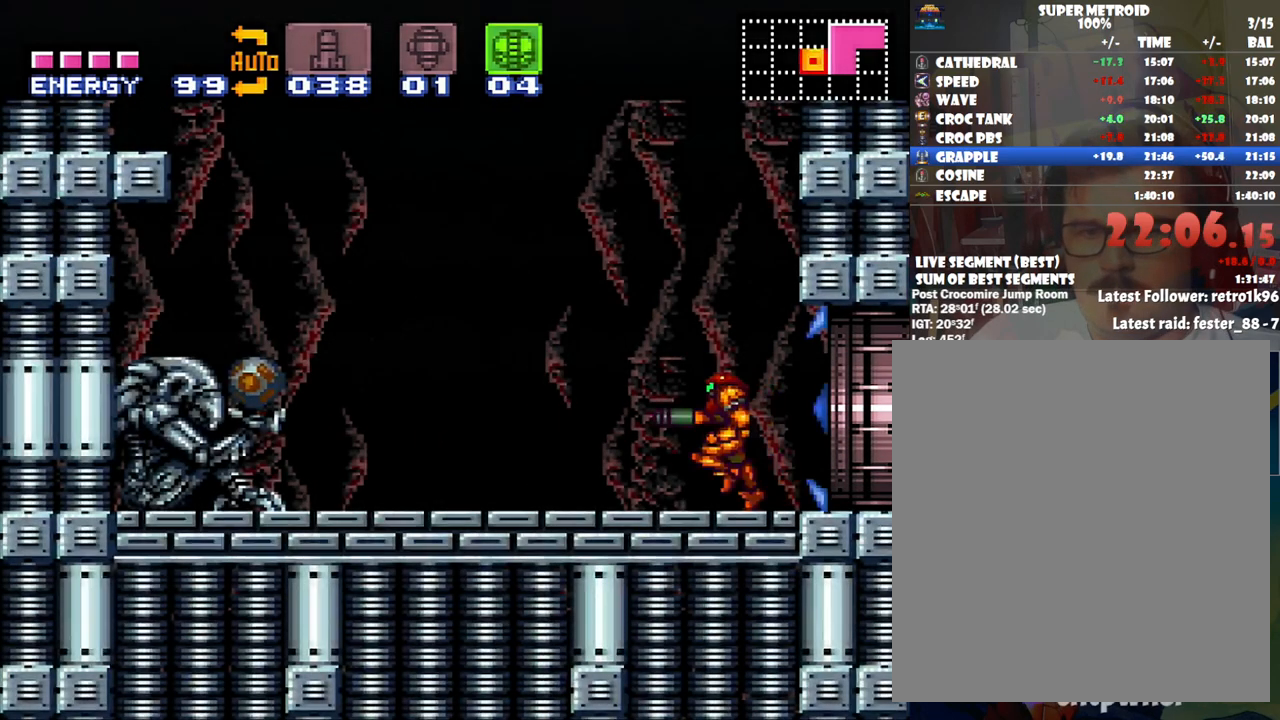
{"buttons": ["A", "DPAD_LEFT"], "events": [[133, "Y", "up"]]}
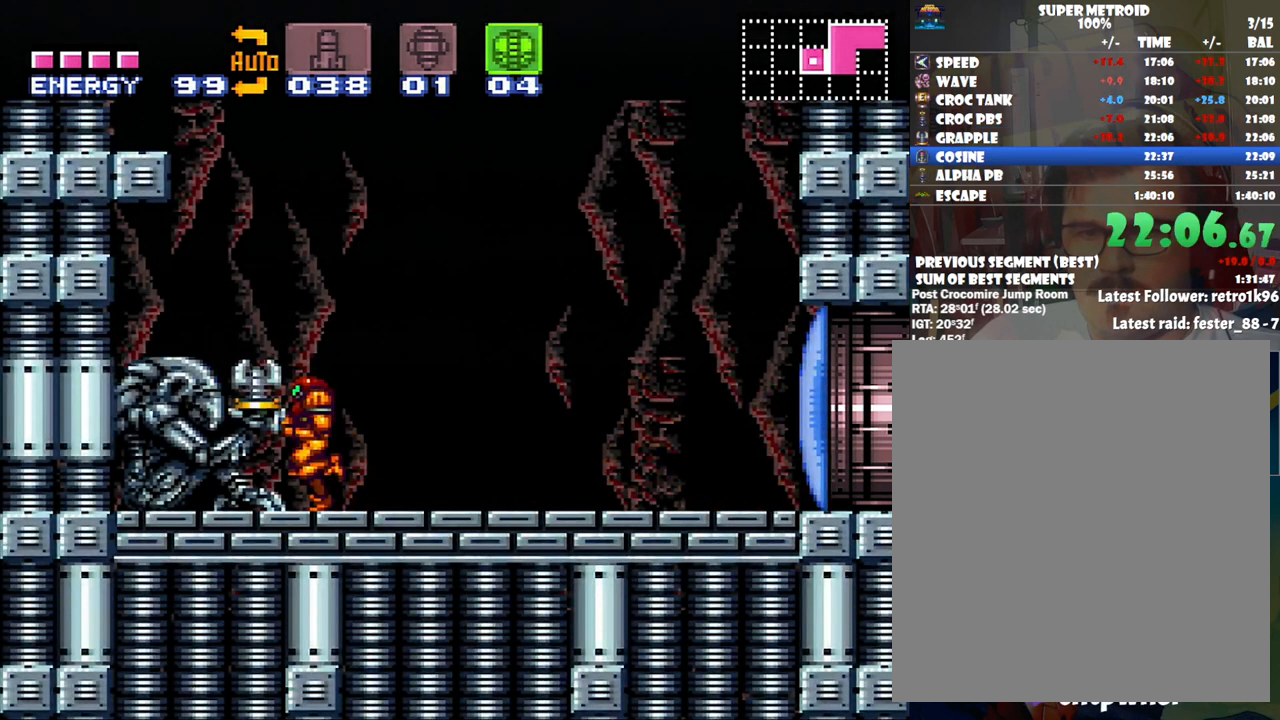
{"buttons": ["A", "DPAD_LEFT"], "events": []}
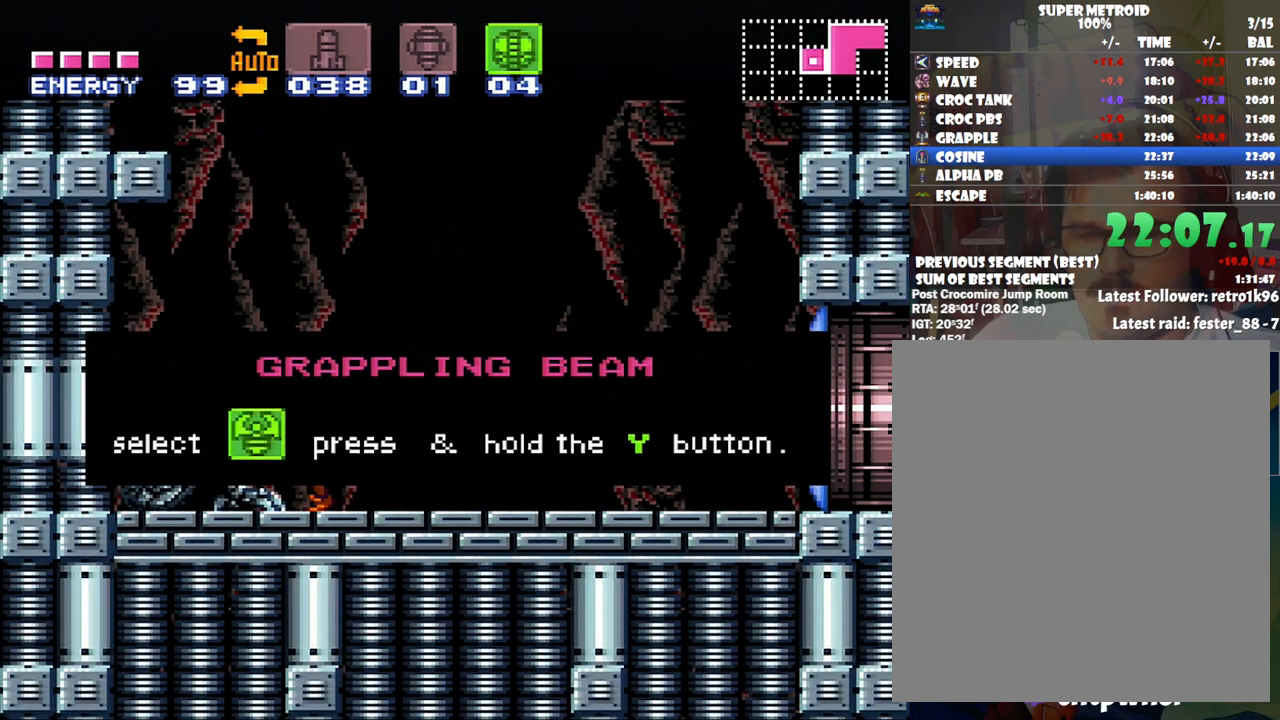
{"buttons": ["A", "DPAD_LEFT"], "events": []}
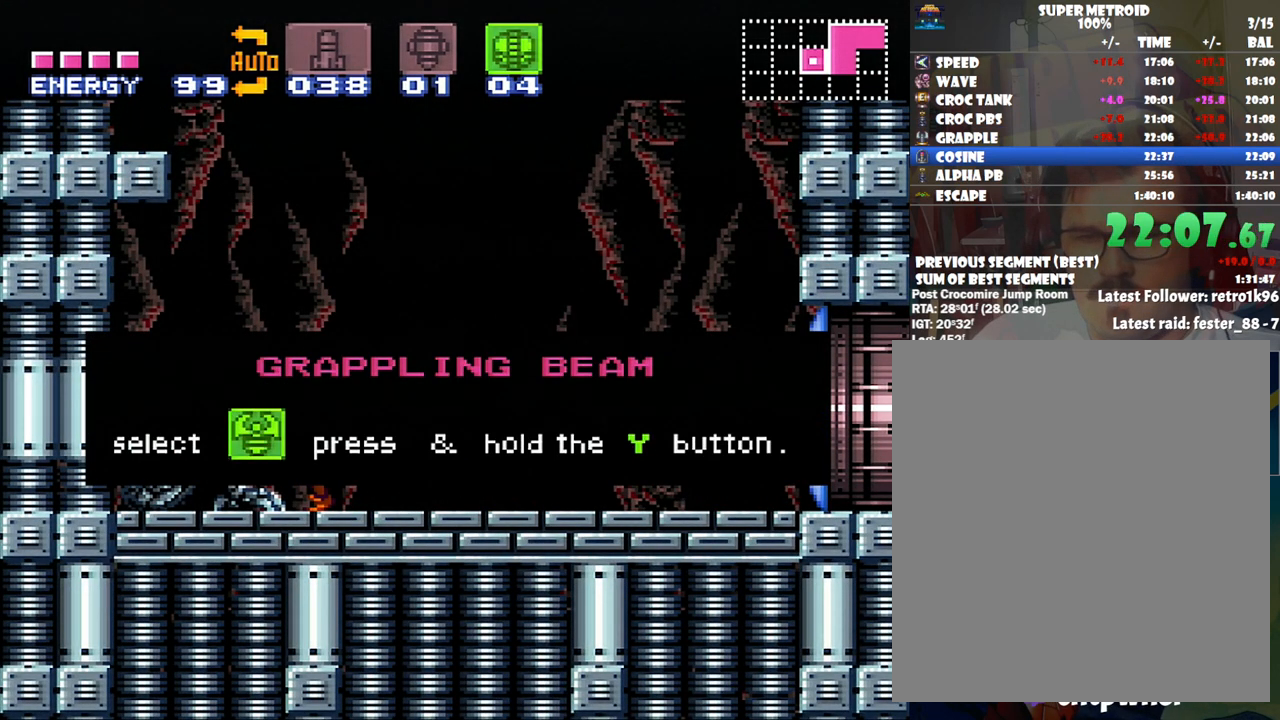
{"buttons": ["A", "DPAD_LEFT"], "events": []}
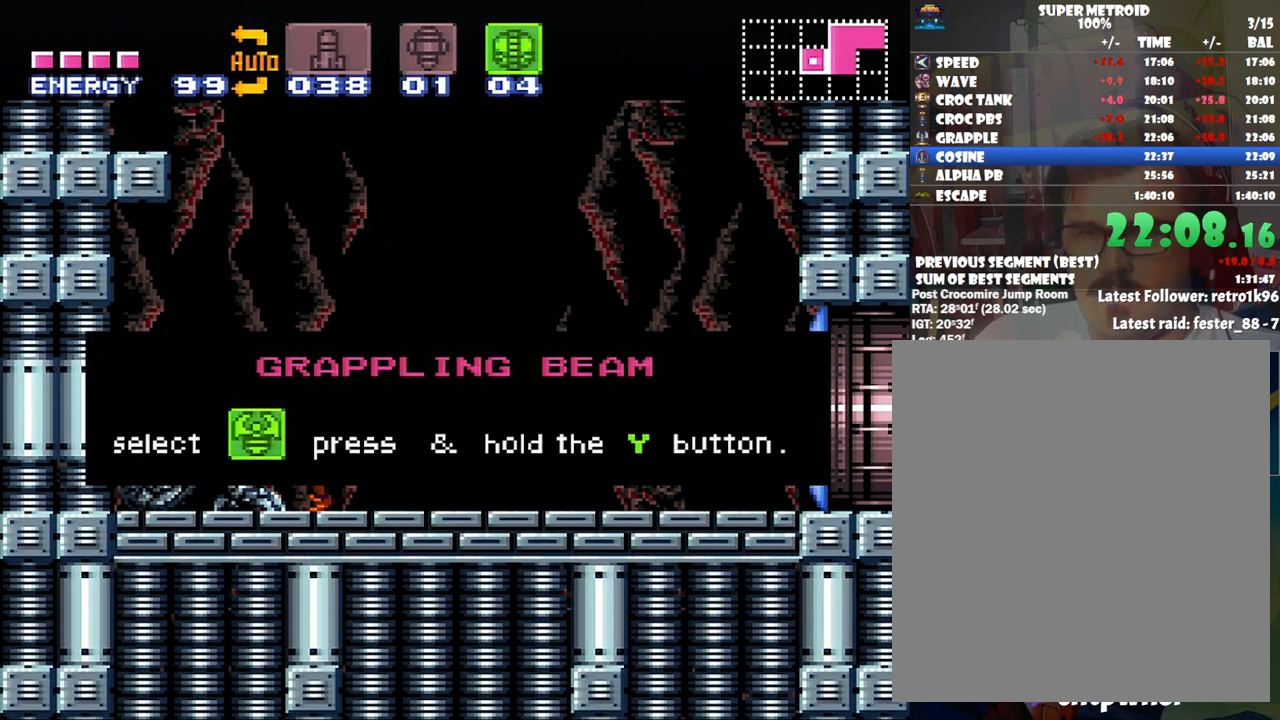
{"buttons": ["A", "DPAD_LEFT"], "events": []}
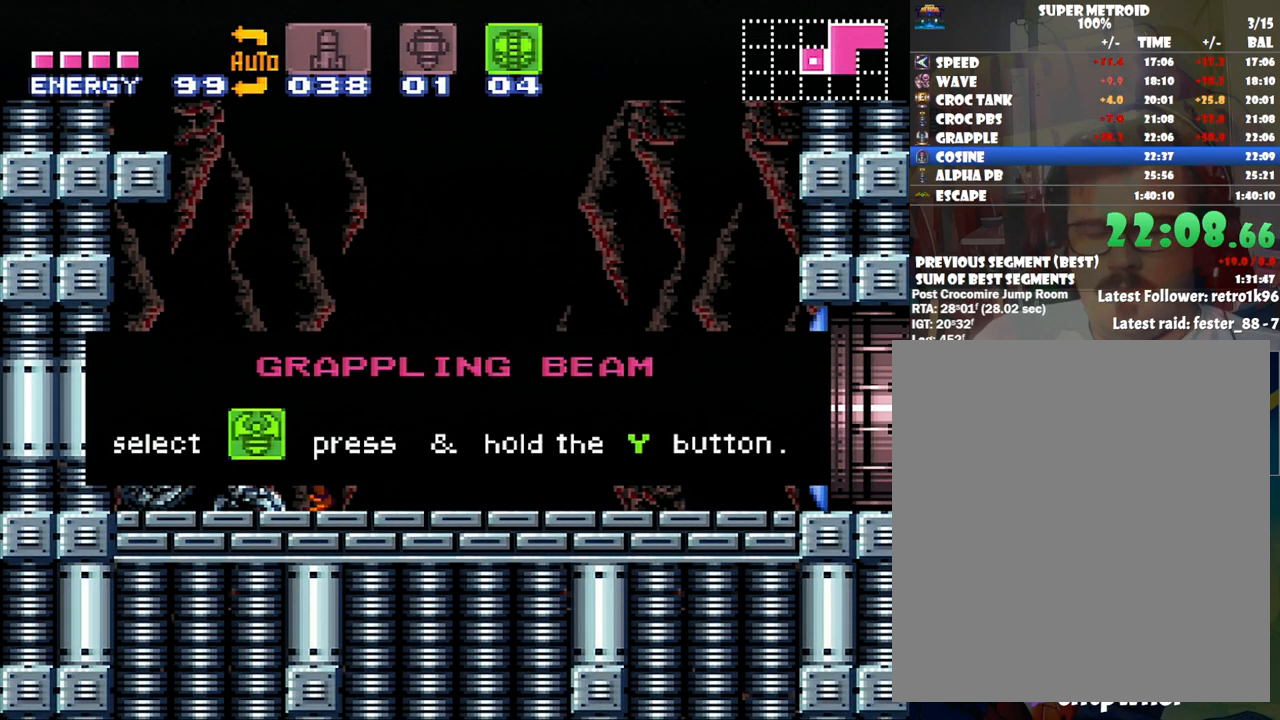
{"buttons": ["A", "DPAD_LEFT"], "events": []}
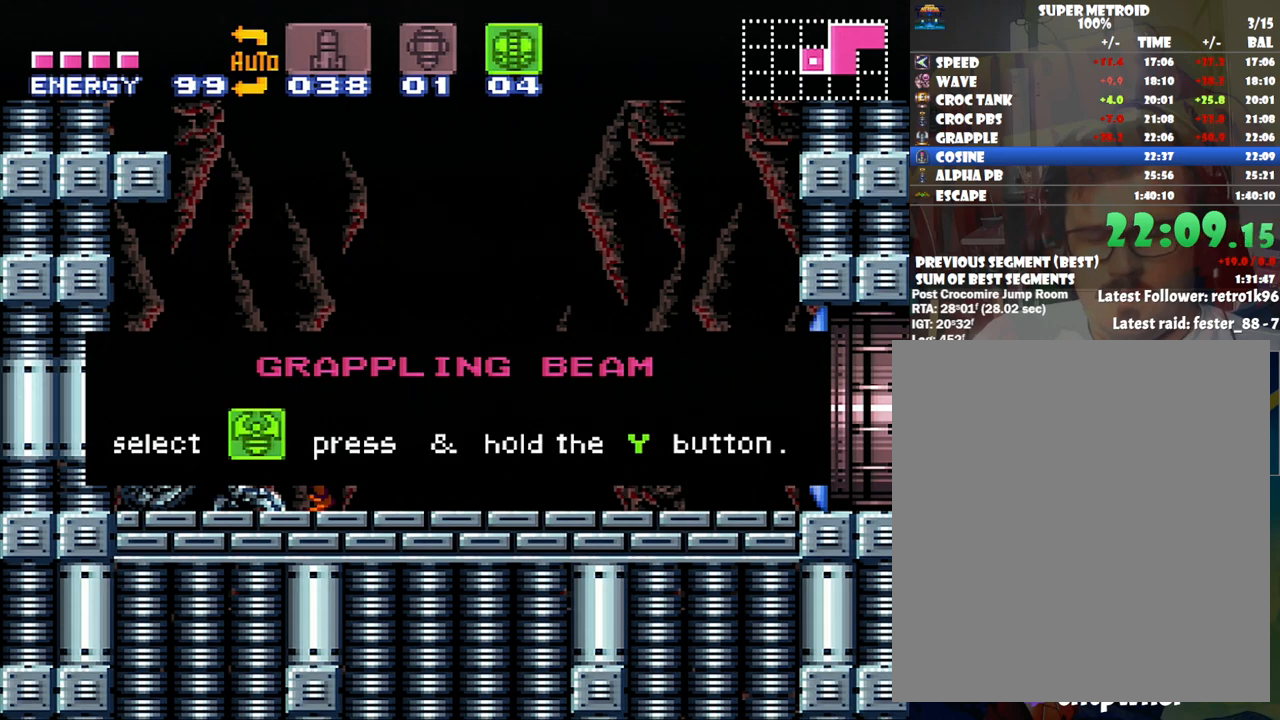
{"buttons": ["A", "DPAD_LEFT"], "events": []}
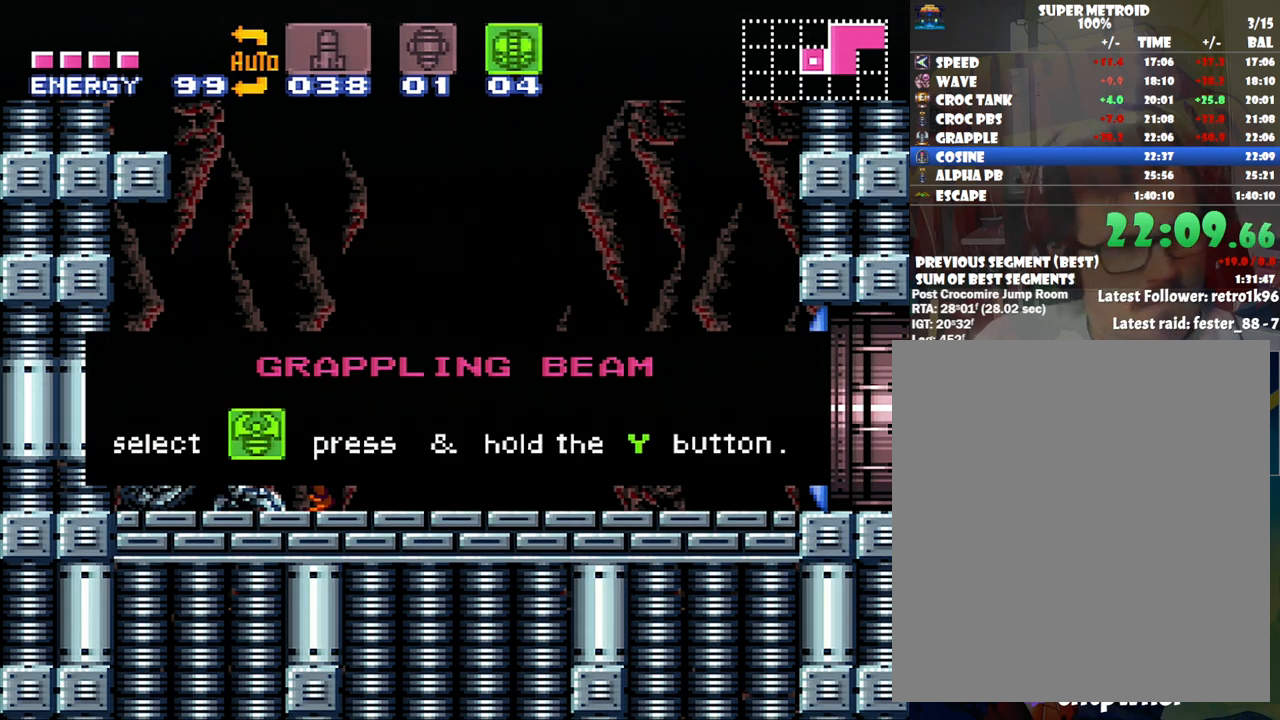
{"buttons": ["A", "DPAD_LEFT"], "events": []}
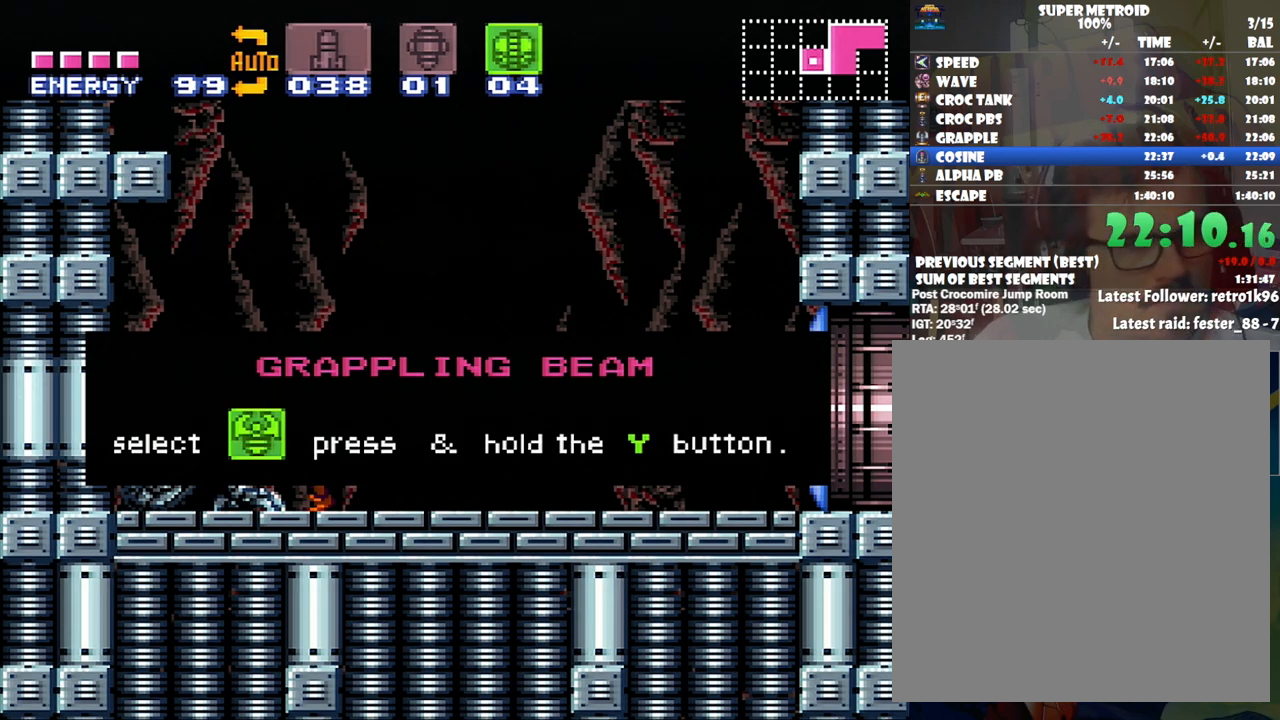
{"buttons": ["A", "DPAD_LEFT"], "events": []}